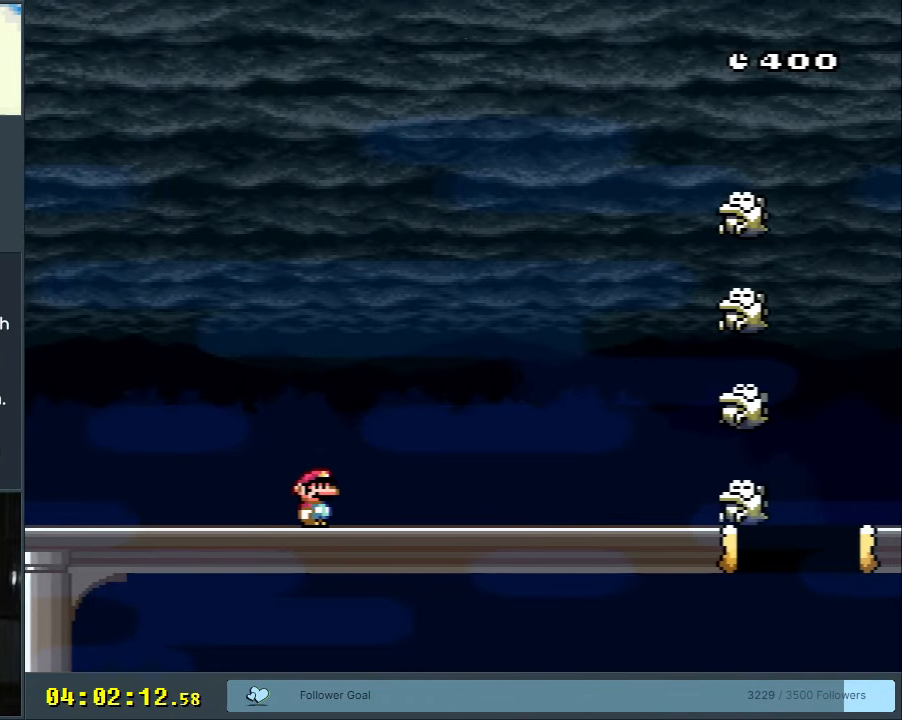
Gameplay with a controller (Nintendo layout); each line is a JSON object with the inputs held at the frame after it. "events" lists button and stick changes between this image and that frame as [ms after this image, input, new state], when the widget could be followed in between. Not read: L3 R3.
{"buttons": ["A", "X", "DPAD_LEFT"], "events": [[133, "A", "down"], [317, "DPAD_RIGHT", "up"], [483, "DPAD_LEFT", "down"]]}
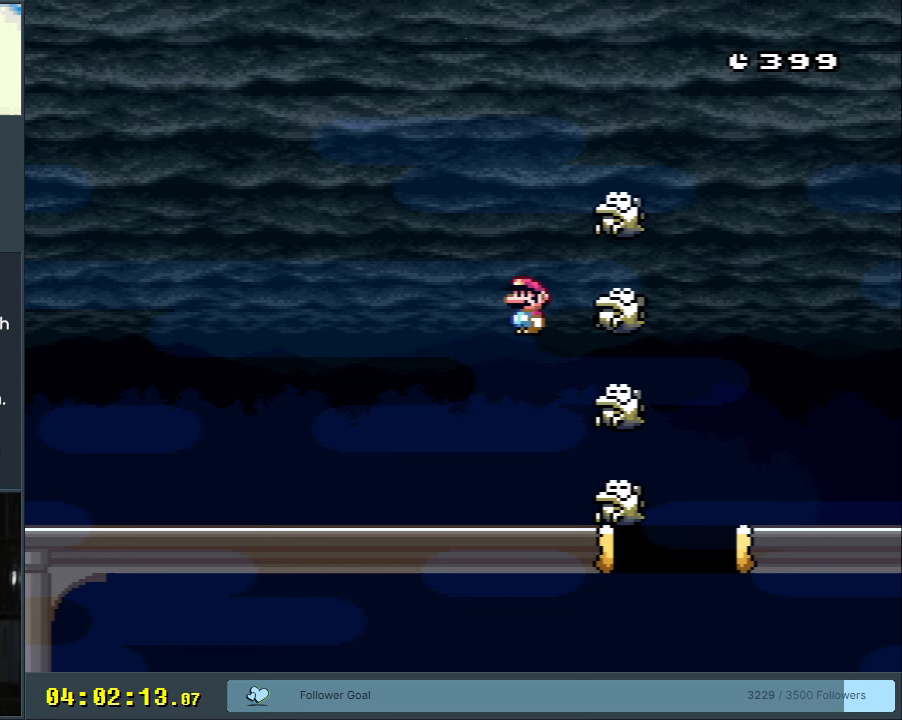
{"buttons": ["X"], "events": [[83, "A", "up"], [200, "DPAD_LEFT", "up"]]}
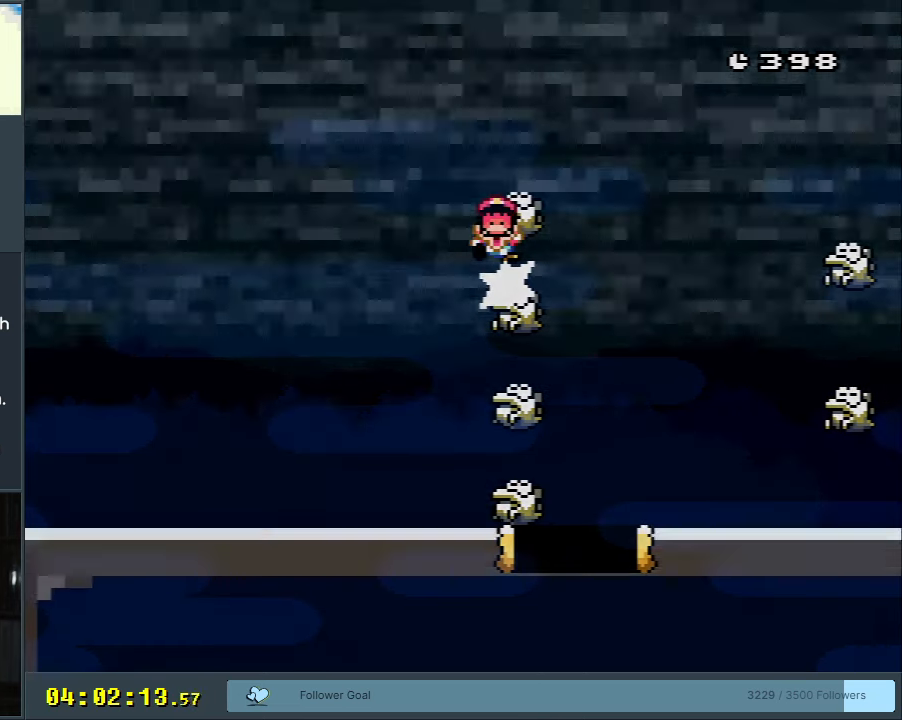
{"buttons": [], "events": [[333, "X", "up"]]}
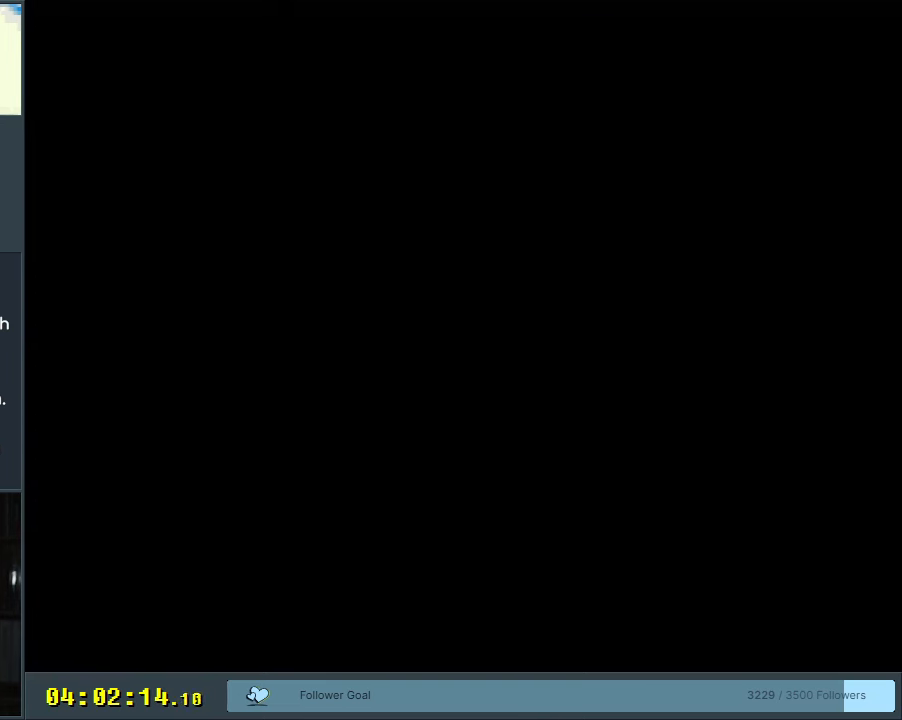
{"buttons": [], "events": [[333, "A", "down"], [500, "A", "up"]]}
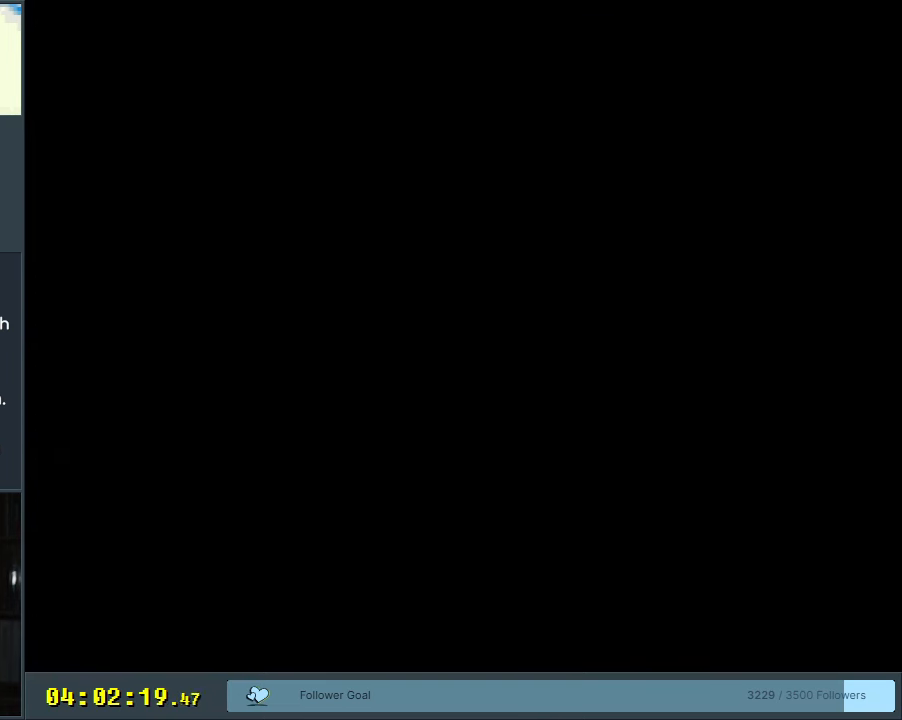
{"buttons": [], "events": [[117, "A", "down"], [300, "A", "up"]]}
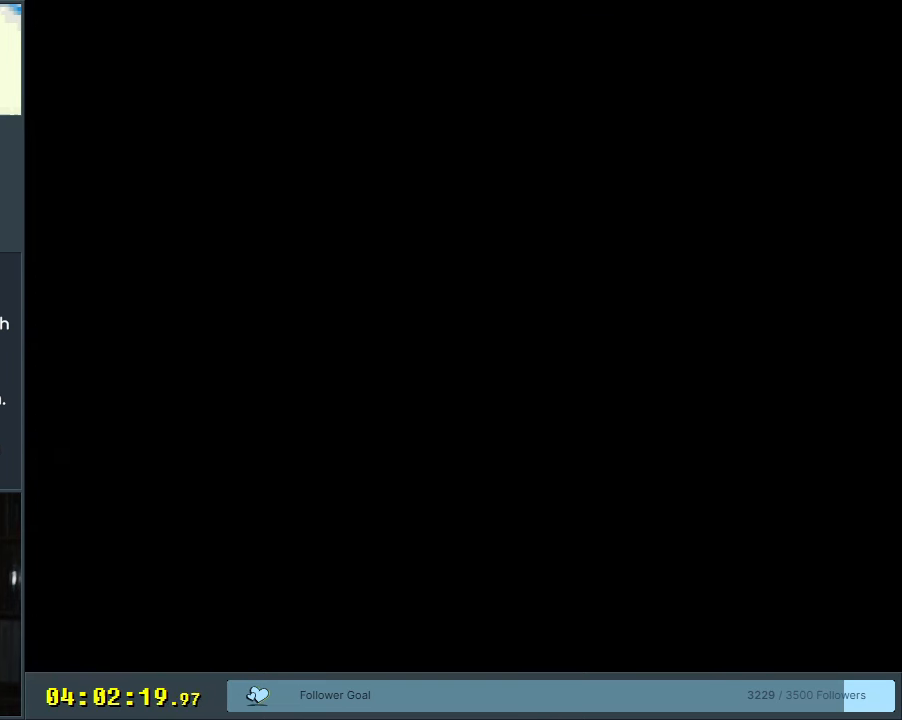
{"buttons": [], "events": []}
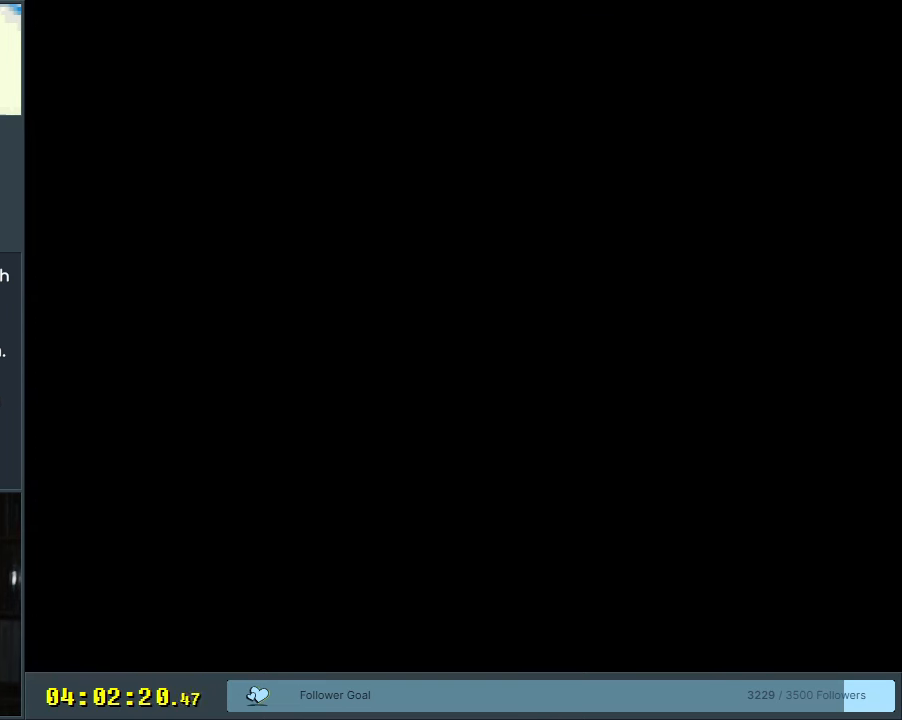
{"buttons": ["X"], "events": [[417, "X", "down"]]}
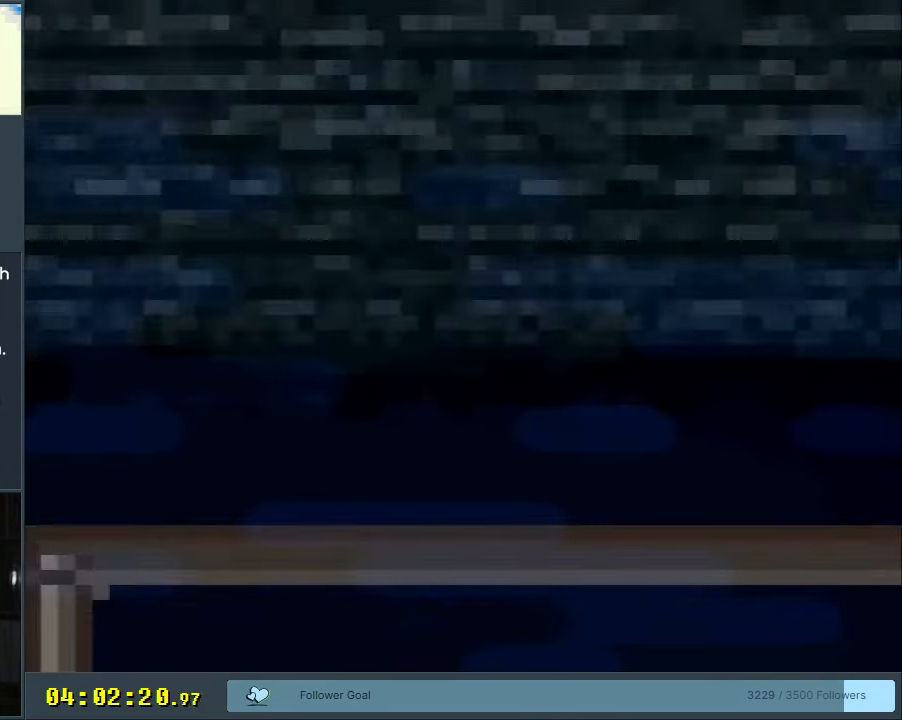
{"buttons": ["X"], "events": [[250, "DPAD_RIGHT", "down"], [433, "DPAD_RIGHT", "up"]]}
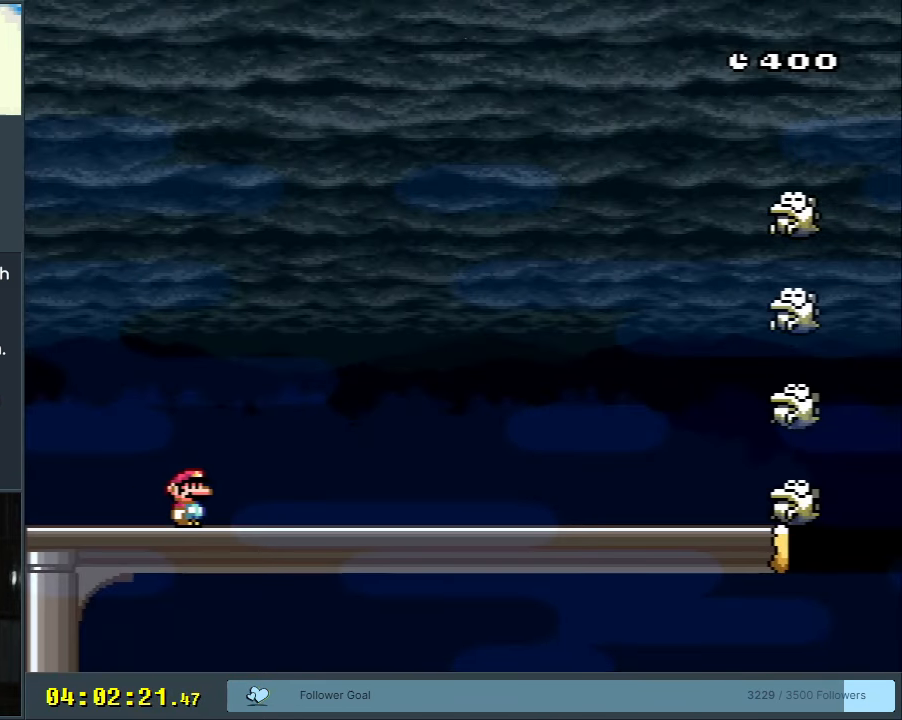
{"buttons": ["X"], "events": [[183, "DPAD_RIGHT", "down"], [283, "DPAD_RIGHT", "up"]]}
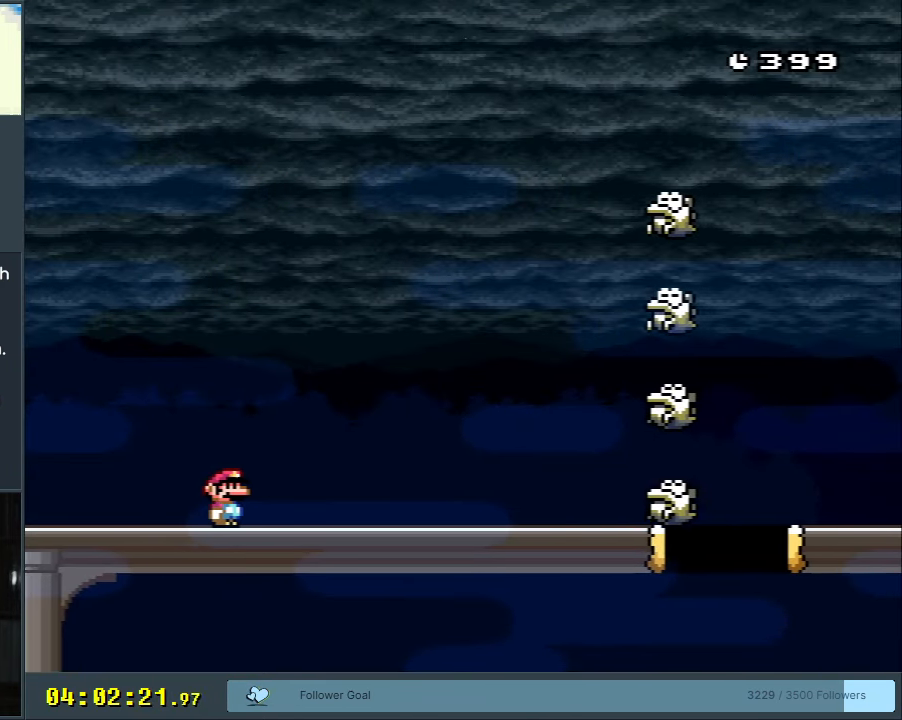
{"buttons": ["X"], "events": []}
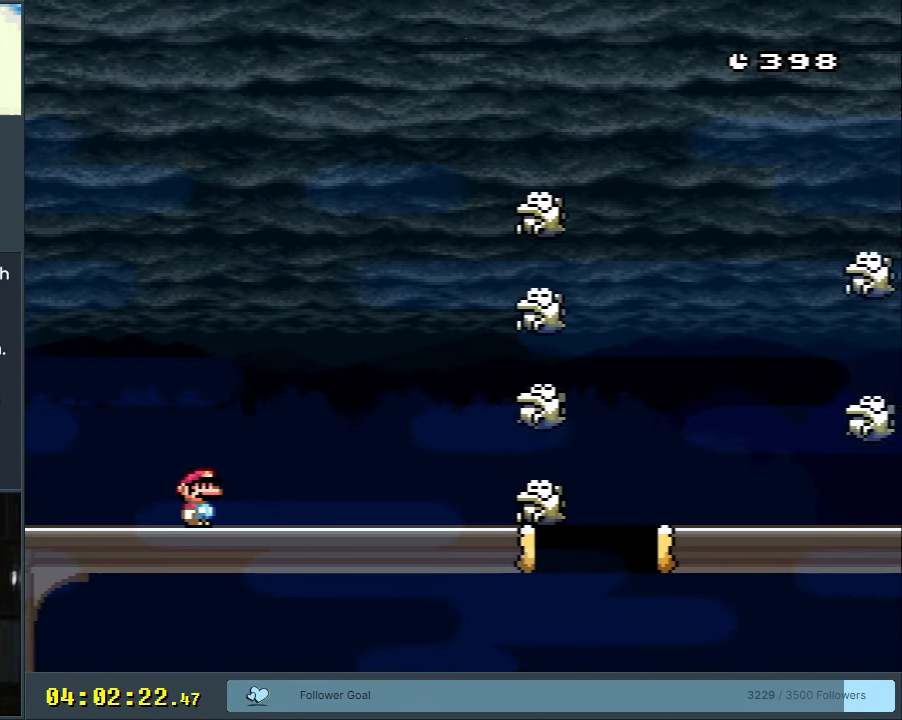
{"buttons": ["A", "X", "DPAD_RIGHT"], "events": [[317, "DPAD_RIGHT", "down"], [333, "A", "down"], [417, "A", "up"], [500, "A", "down"]]}
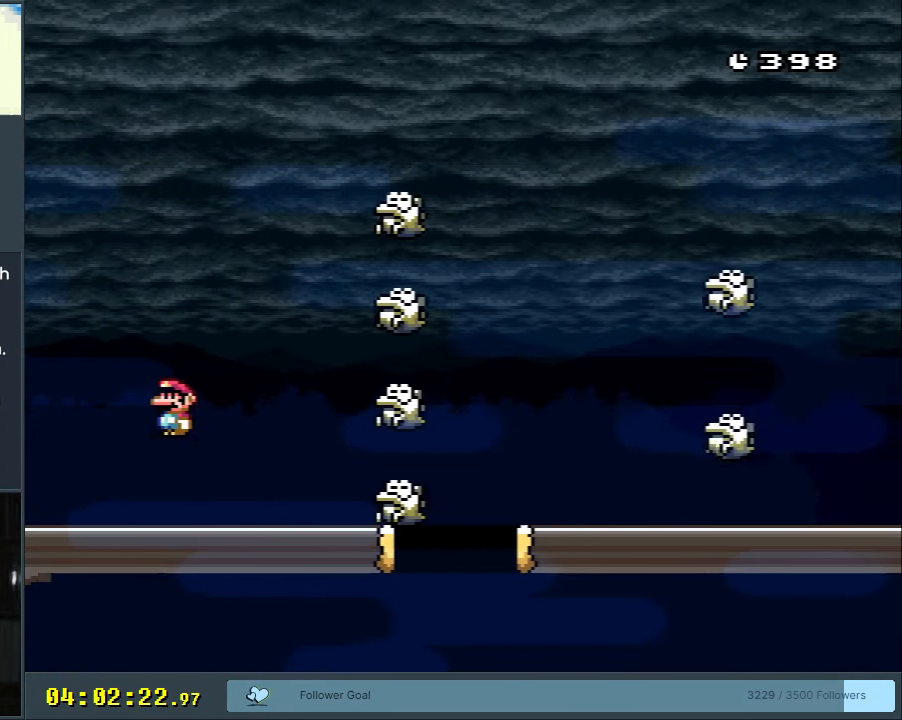
{"buttons": ["X"], "events": [[283, "A", "up"], [333, "DPAD_RIGHT", "up"]]}
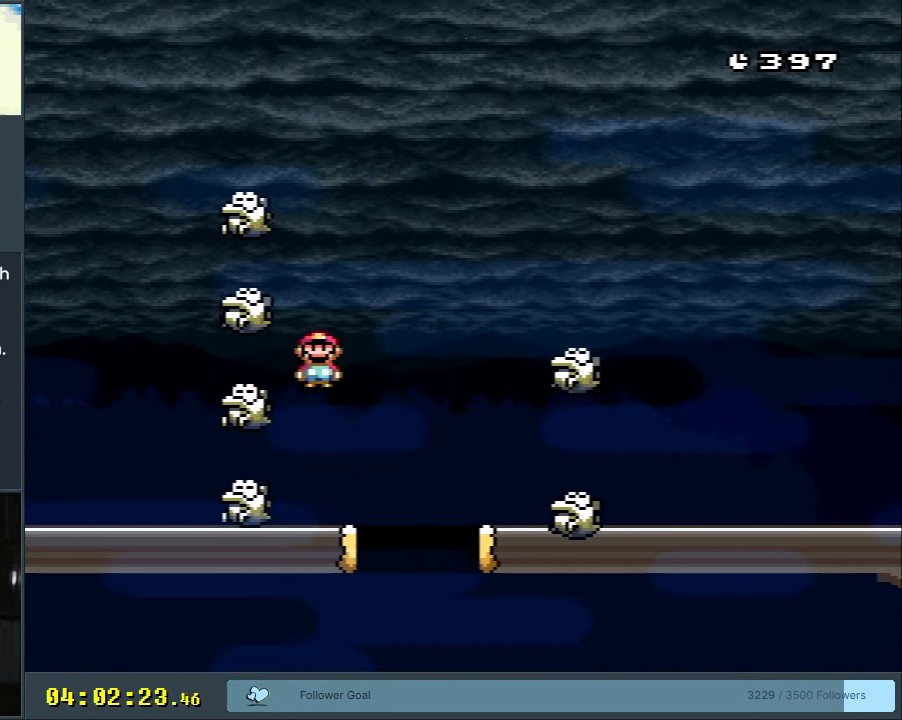
{"buttons": ["X"], "events": [[50, "DPAD_LEFT", "down"], [400, "DPAD_LEFT", "up"]]}
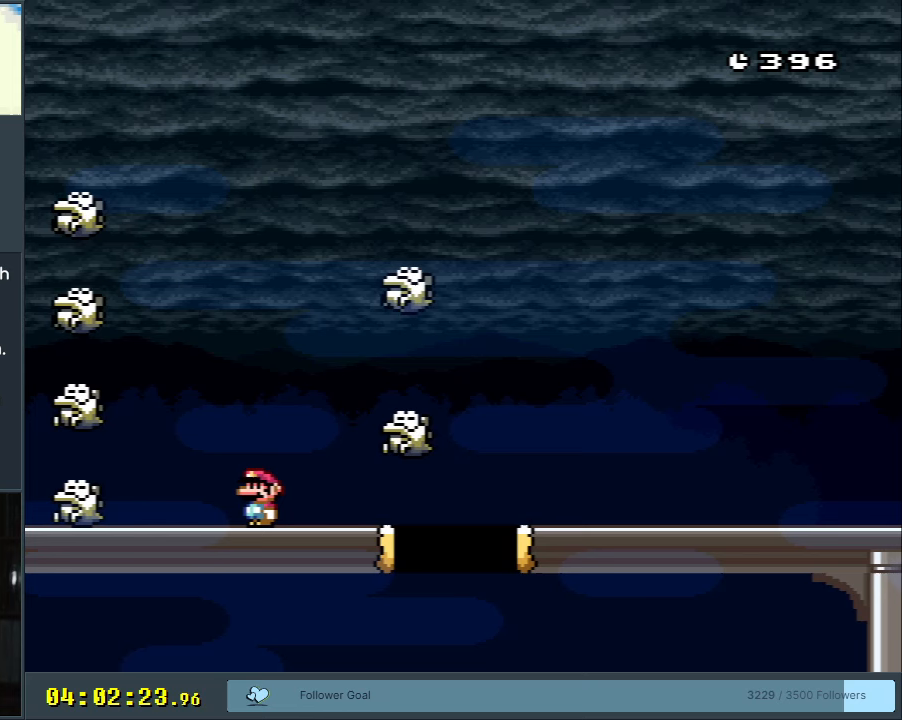
{"buttons": ["X", "DPAD_RIGHT"], "events": [[33, "DPAD_LEFT", "down"], [117, "DPAD_LEFT", "up"], [217, "DPAD_RIGHT", "down"], [233, "A", "down"], [367, "A", "up"]]}
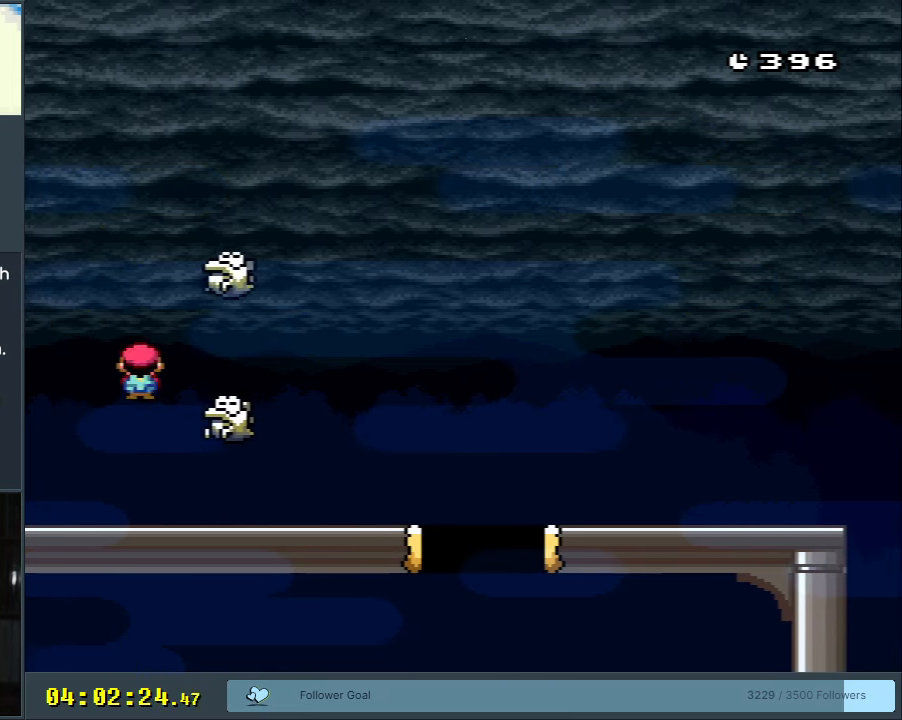
{"buttons": ["X"], "events": [[133, "DPAD_RIGHT", "up"], [300, "DPAD_LEFT", "down"], [433, "DPAD_LEFT", "up"]]}
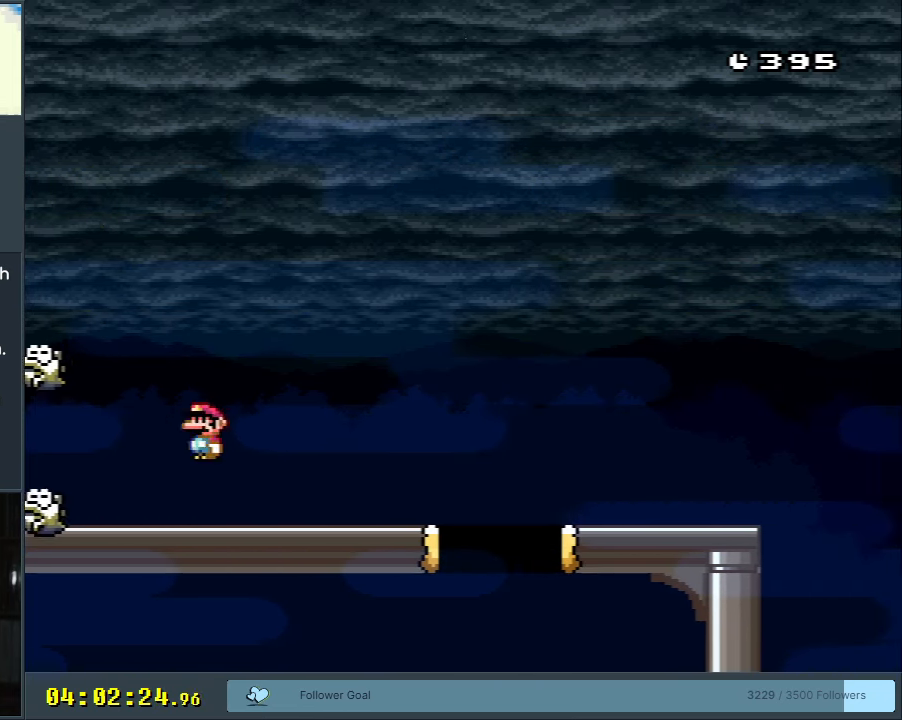
{"buttons": ["Y", "DPAD_RIGHT"], "events": [[50, "DPAD_RIGHT", "down"], [167, "X", "up"], [200, "Y", "down"], [267, "DPAD_RIGHT", "up"], [417, "DPAD_RIGHT", "down"]]}
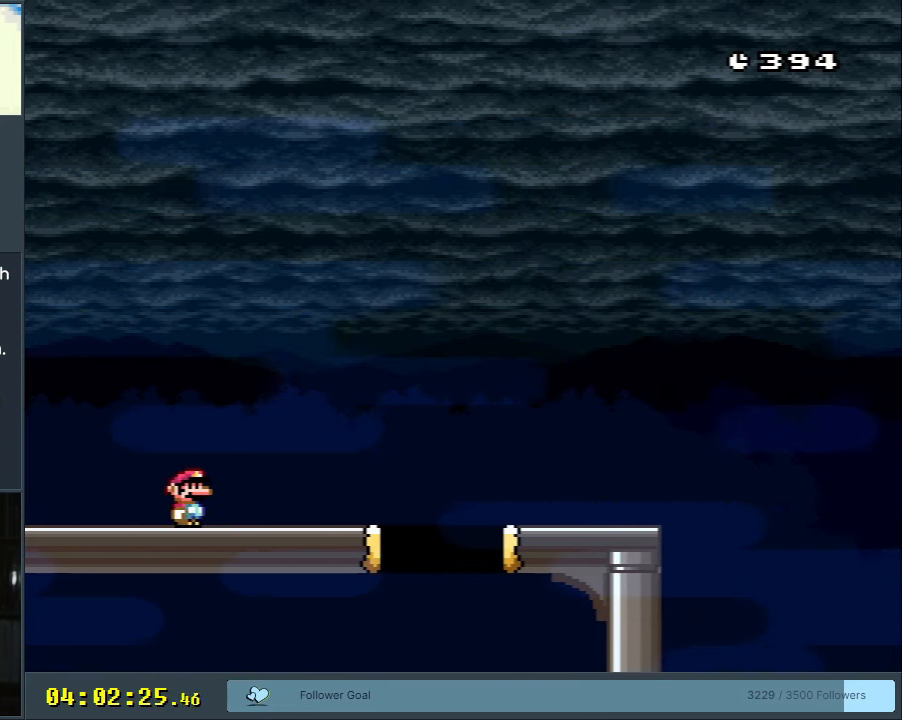
{"buttons": ["B", "Y"], "events": [[17, "DPAD_RIGHT", "up"], [167, "DPAD_RIGHT", "down"], [200, "B", "down"], [333, "B", "up"], [417, "DPAD_RIGHT", "up"], [483, "B", "down"]]}
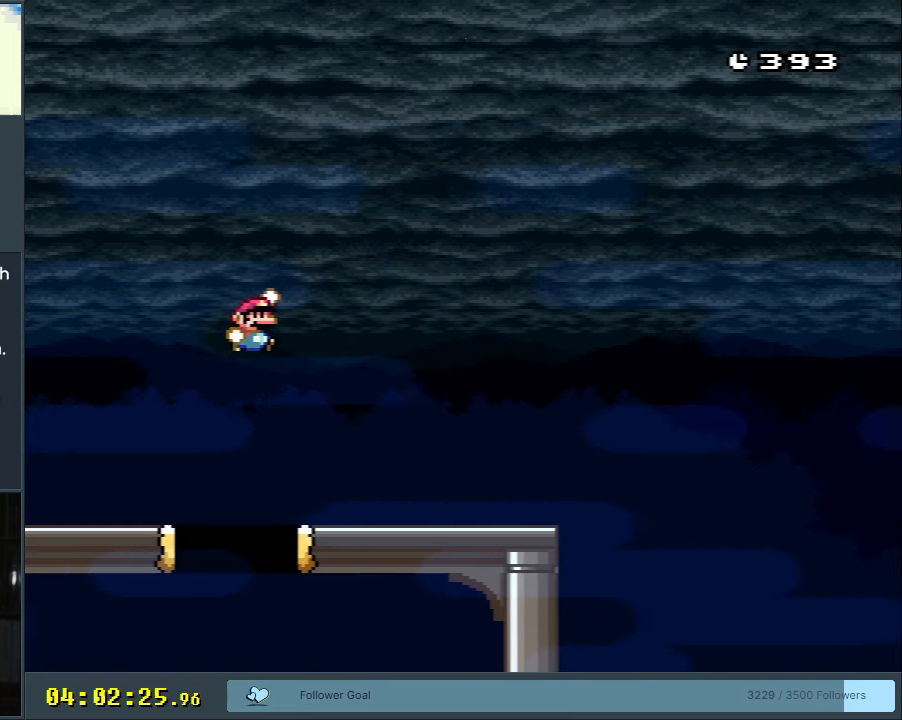
{"buttons": ["Y", "DPAD_RIGHT"], "events": [[233, "DPAD_LEFT", "down"], [333, "DPAD_LEFT", "up"], [367, "B", "up"], [450, "DPAD_RIGHT", "down"]]}
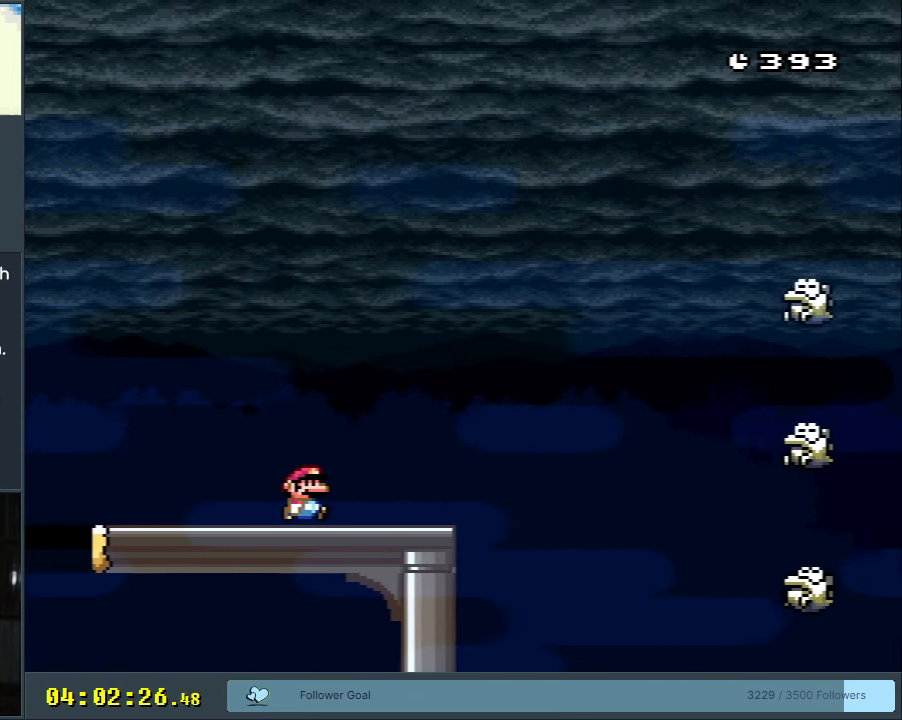
{"buttons": ["X", "DPAD_RIGHT"], "events": [[33, "DPAD_RIGHT", "up"], [200, "Y", "up"], [267, "X", "down"], [283, "DPAD_RIGHT", "down"]]}
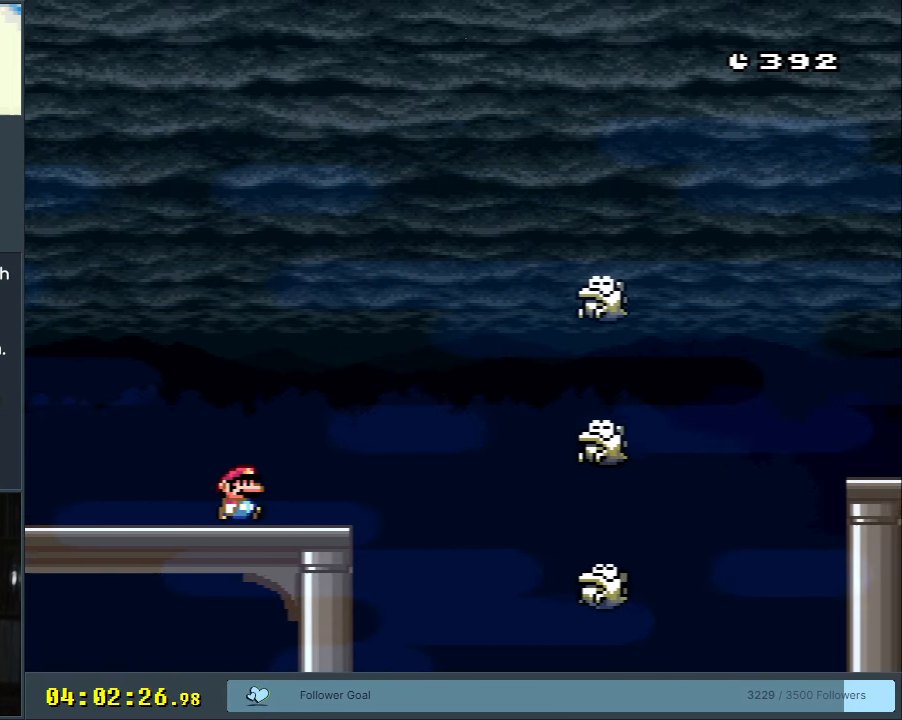
{"buttons": ["X", "DPAD_RIGHT"], "events": [[33, "A", "down"], [450, "A", "up"]]}
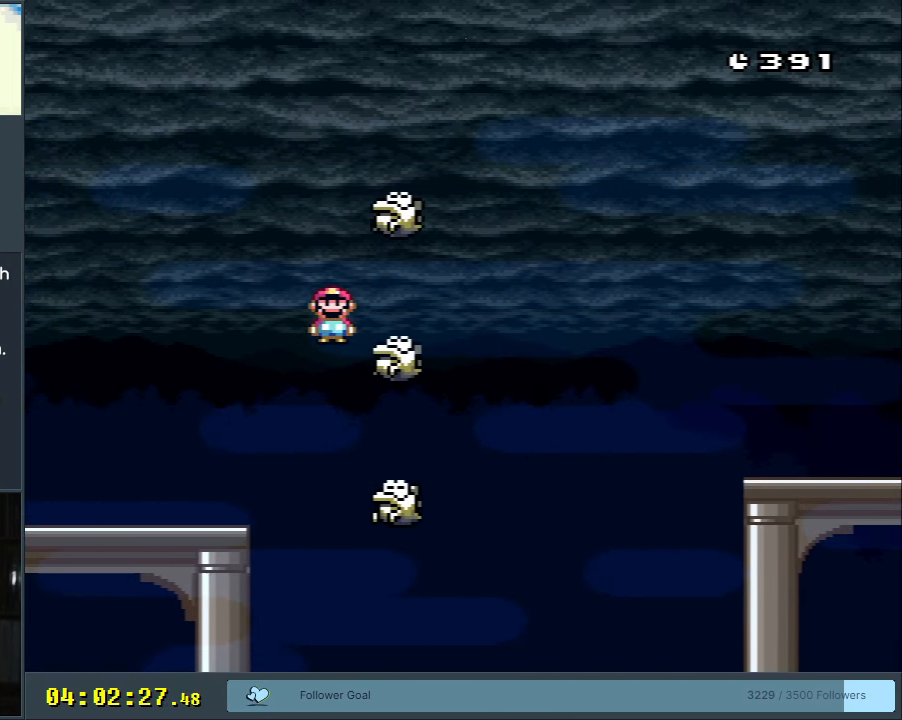
{"buttons": ["A", "X", "DPAD_RIGHT"], "events": [[50, "A", "down"]]}
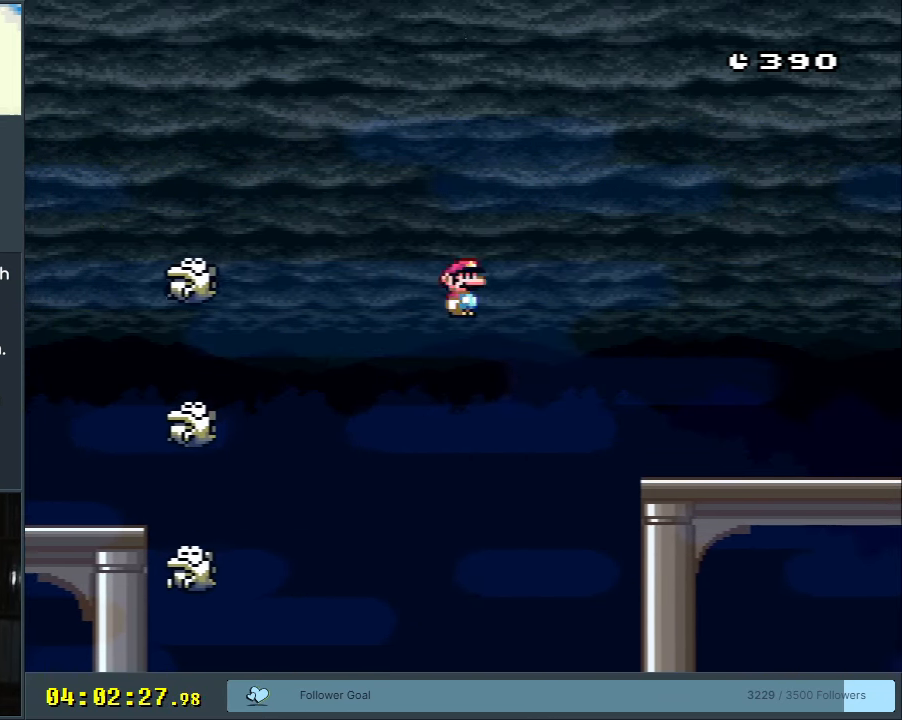
{"buttons": ["A"], "events": [[300, "DPAD_RIGHT", "up"], [400, "X", "up"], [433, "A", "up"], [450, "A", "down"]]}
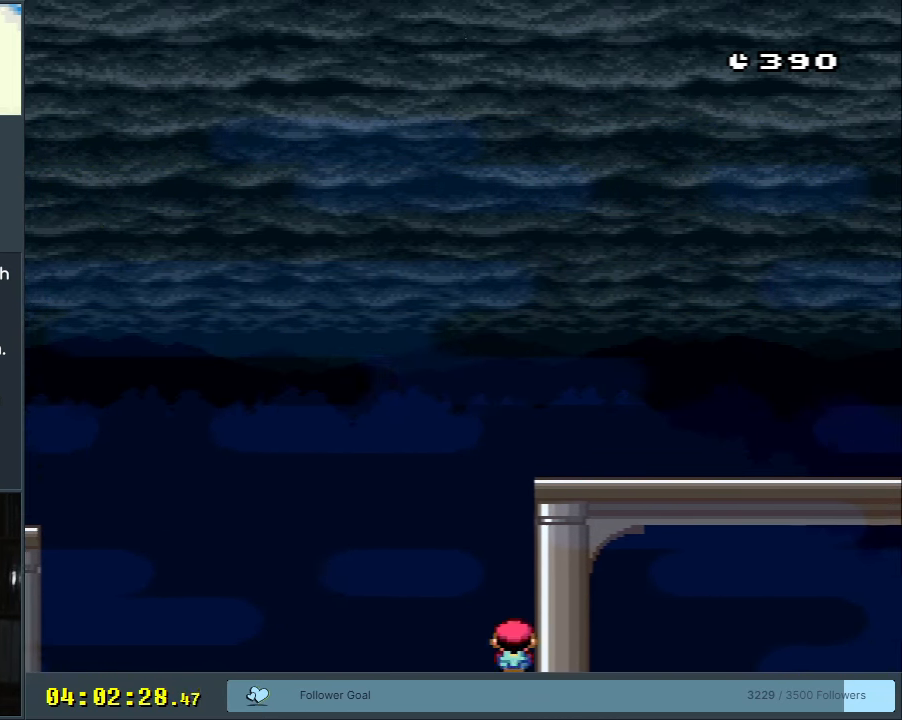
{"buttons": ["A"], "events": [[200, "A", "up"], [300, "A", "down"], [350, "A", "up"], [450, "A", "down"]]}
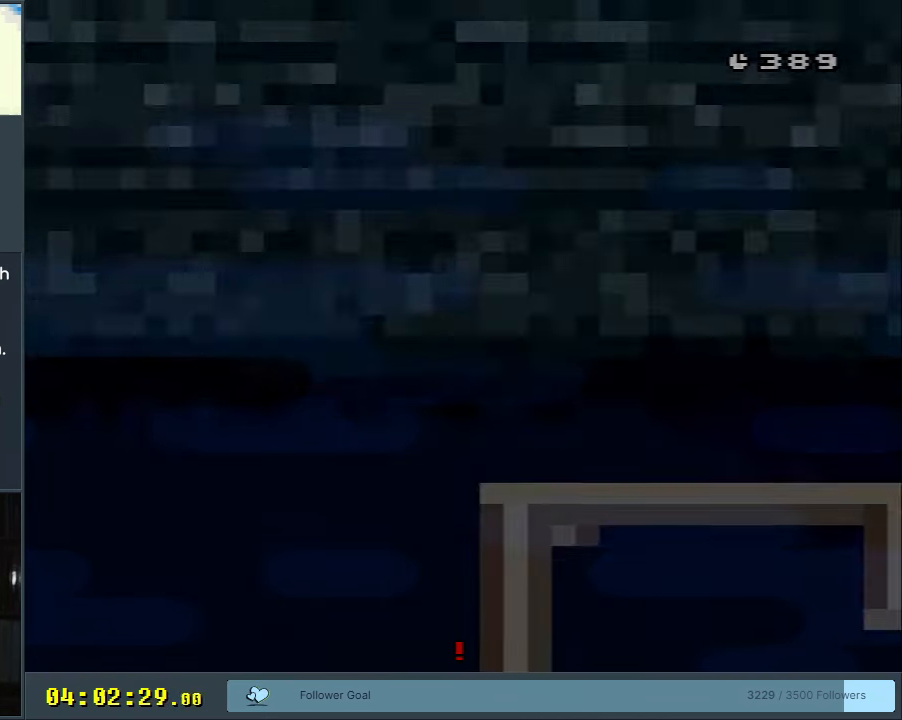
{"buttons": [], "events": [[100, "A", "up"]]}